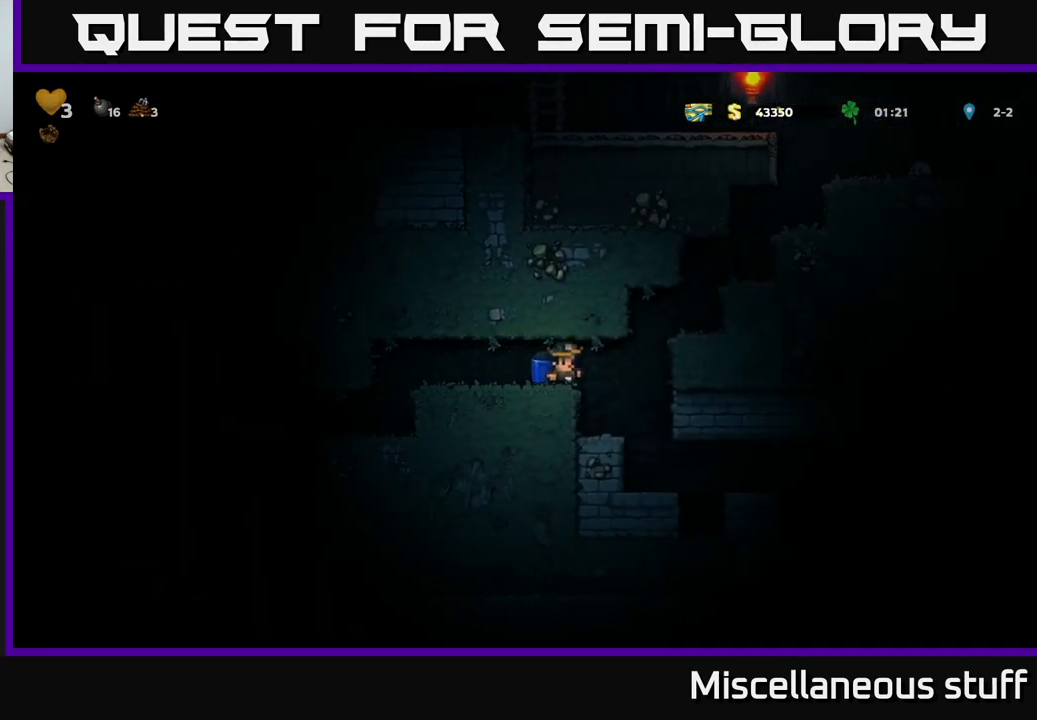
Gameplay with a controller (Xbox layout); each line is a JSON object with the inputs held at the frame after it. "events" lists button and stick changes between this image and that frame as [ms after this image, input, new state], when the widget could be followed in between. Not read: right_stick.
{"buttons": [], "left_stick": "center", "events": [[17, "A", "down"], [134, "A", "up"], [184, "DPAD_RIGHT", "up"], [234, "DPAD_LEFT", "down"], [350, "DPAD_LEFT", "up"]]}
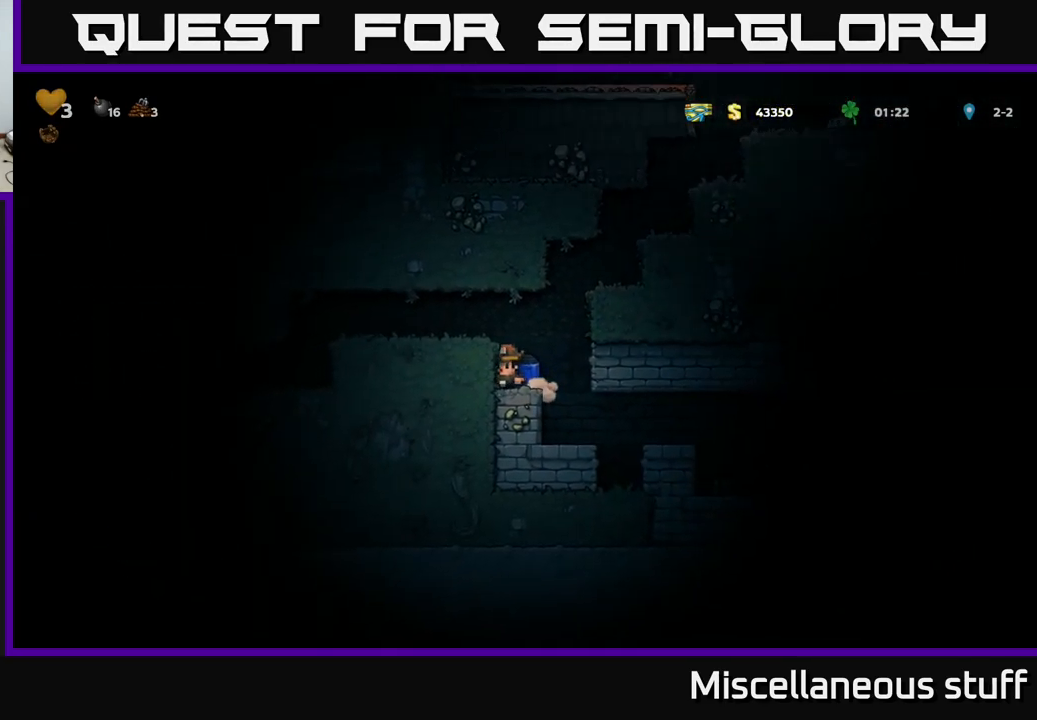
{"buttons": ["DPAD_RIGHT"], "left_stick": "center", "events": [[150, "A", "down"], [184, "DPAD_RIGHT", "down"], [417, "A", "up"]]}
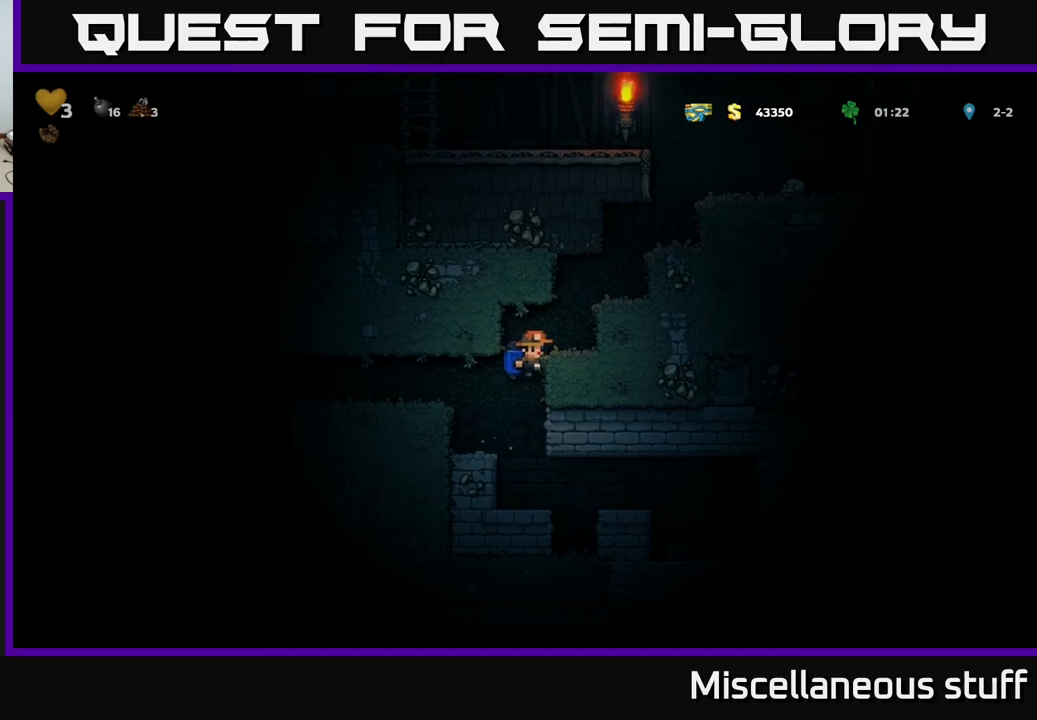
{"buttons": ["A", "DPAD_RIGHT"], "left_stick": "center", "events": [[50, "A", "down"], [183, "A", "up"], [367, "A", "down"]]}
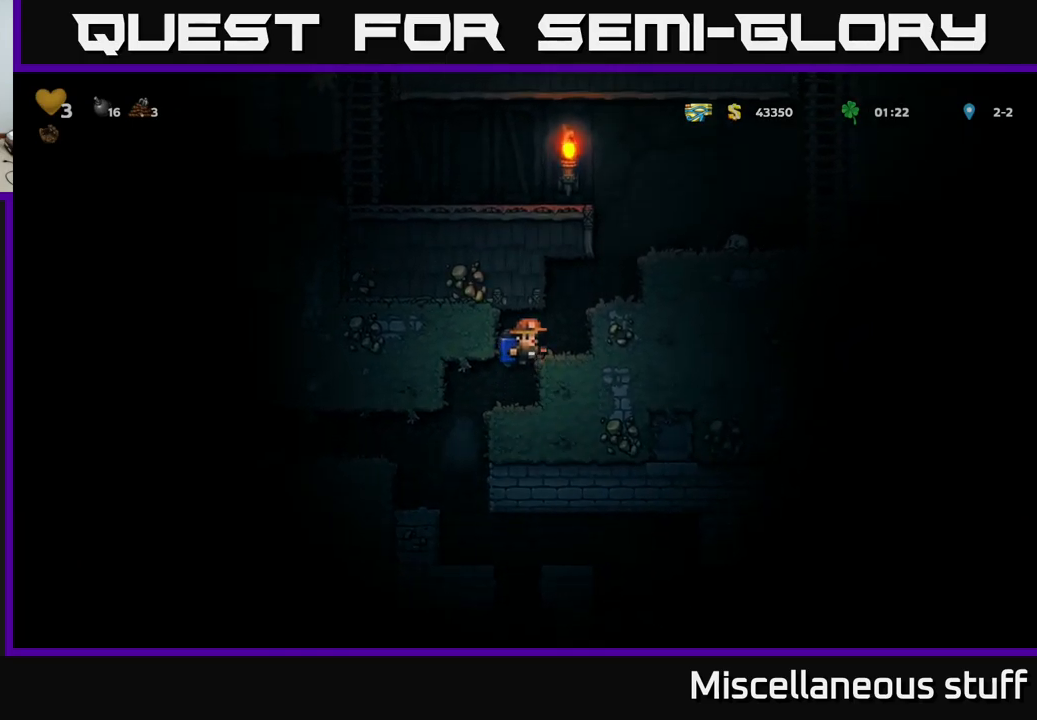
{"buttons": ["DPAD_RIGHT"], "left_stick": "center", "events": [[17, "A", "up"], [233, "A", "down"], [400, "A", "up"]]}
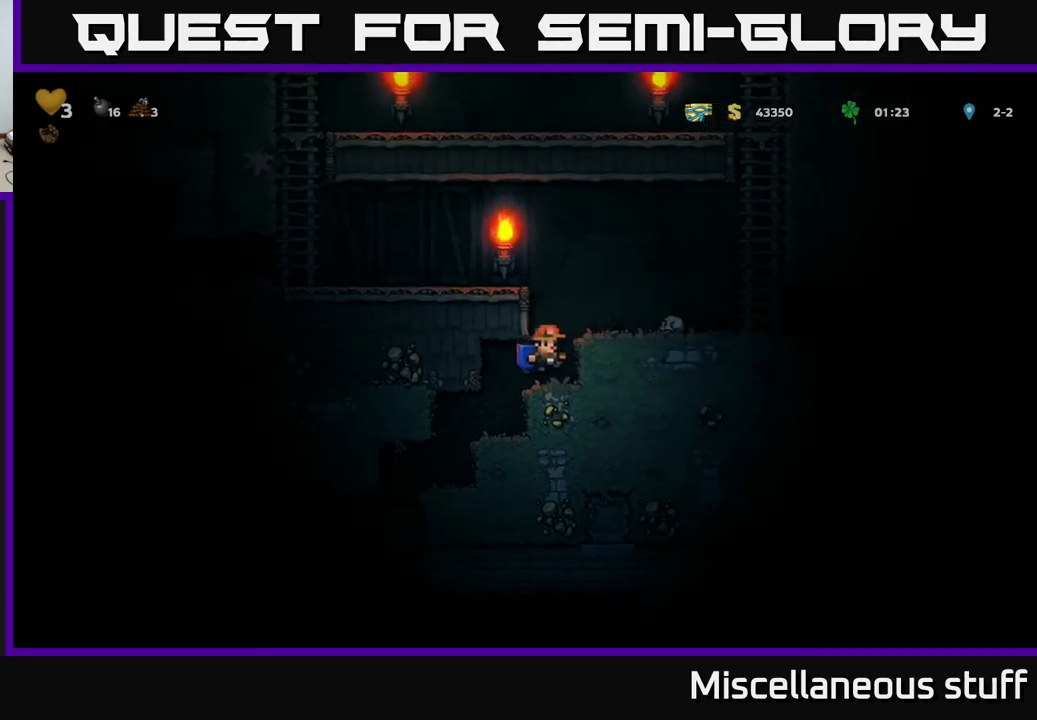
{"buttons": ["DPAD_RIGHT"], "left_stick": "center", "events": [[33, "A", "down"], [167, "A", "up"]]}
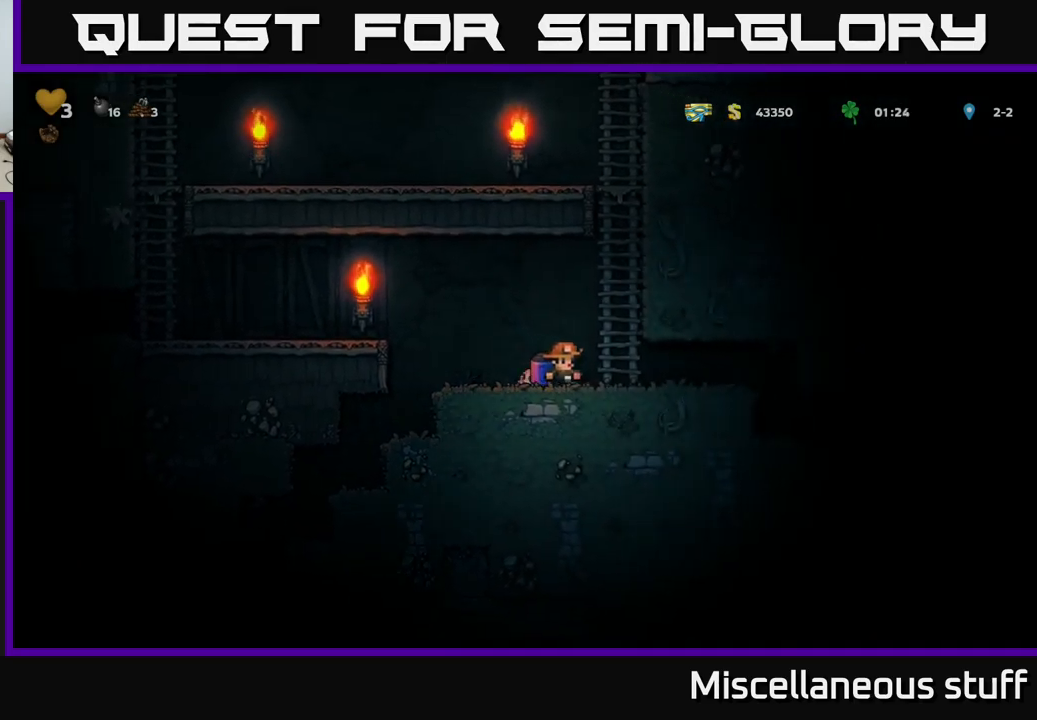
{"buttons": ["DPAD_RIGHT"], "left_stick": "center", "events": []}
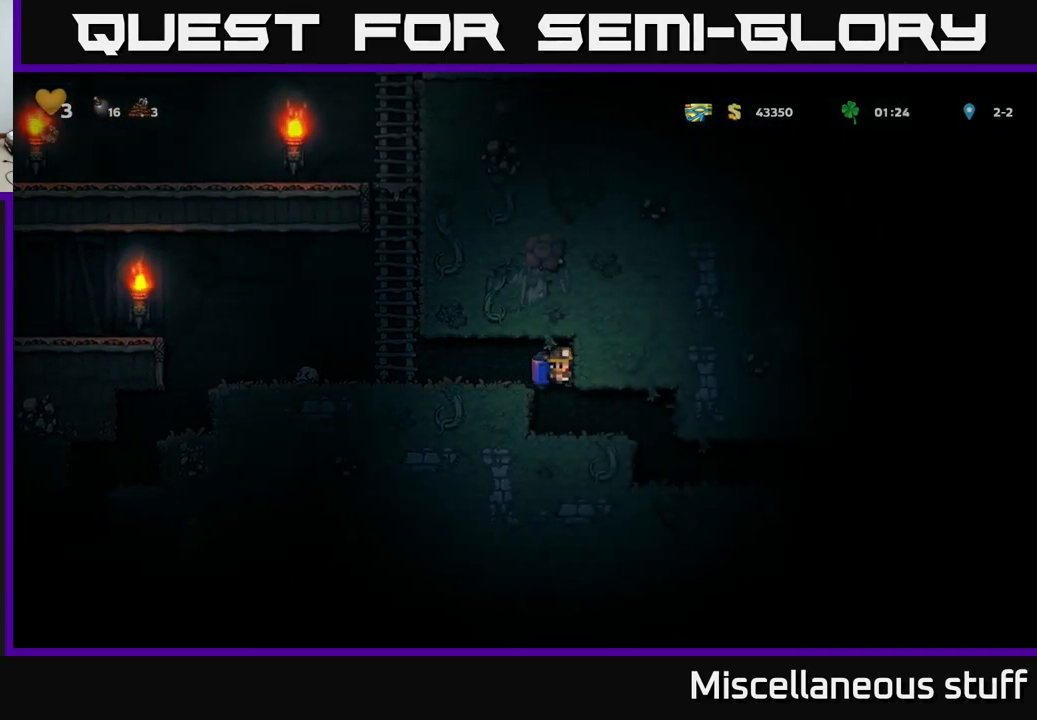
{"buttons": ["DPAD_RIGHT"], "left_stick": "center", "events": [[50, "DPAD_RIGHT", "up"], [100, "DPAD_RIGHT", "down"]]}
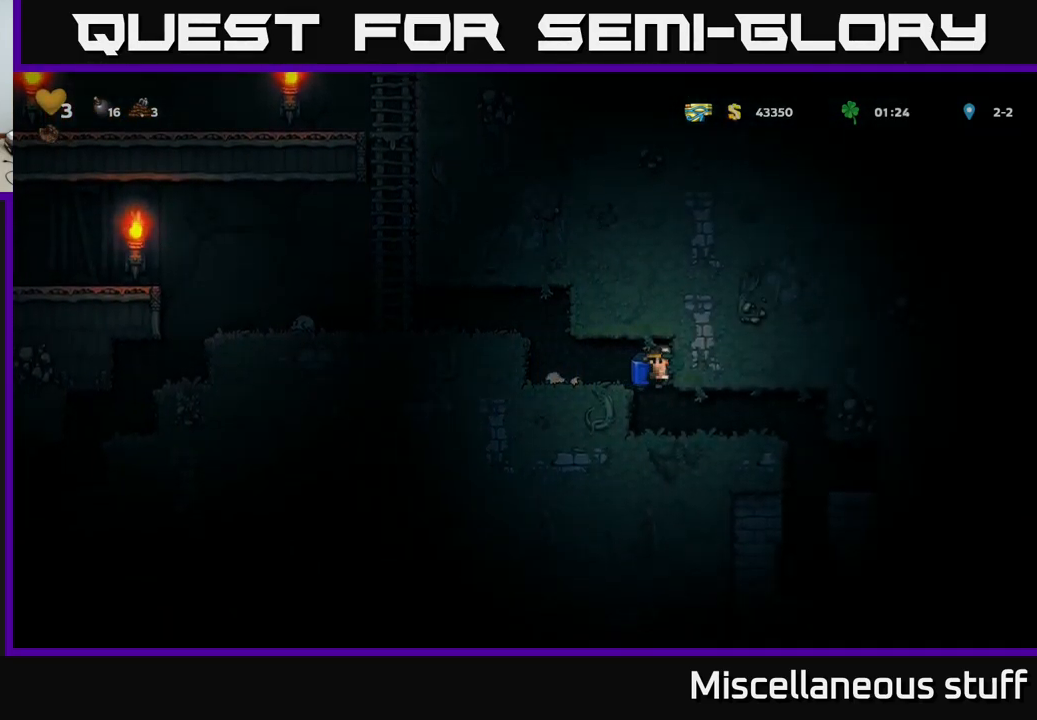
{"buttons": ["DPAD_RIGHT"], "left_stick": "center", "events": [[67, "DPAD_RIGHT", "up"], [167, "DPAD_RIGHT", "down"]]}
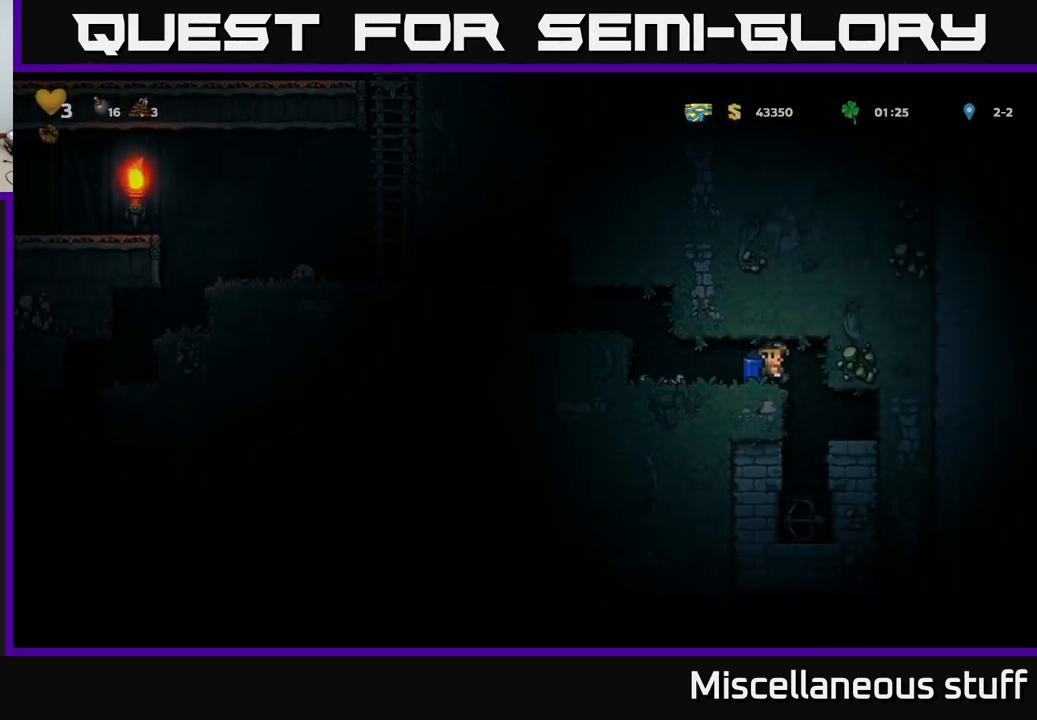
{"buttons": [], "left_stick": "center", "events": [[167, "DPAD_RIGHT", "up"]]}
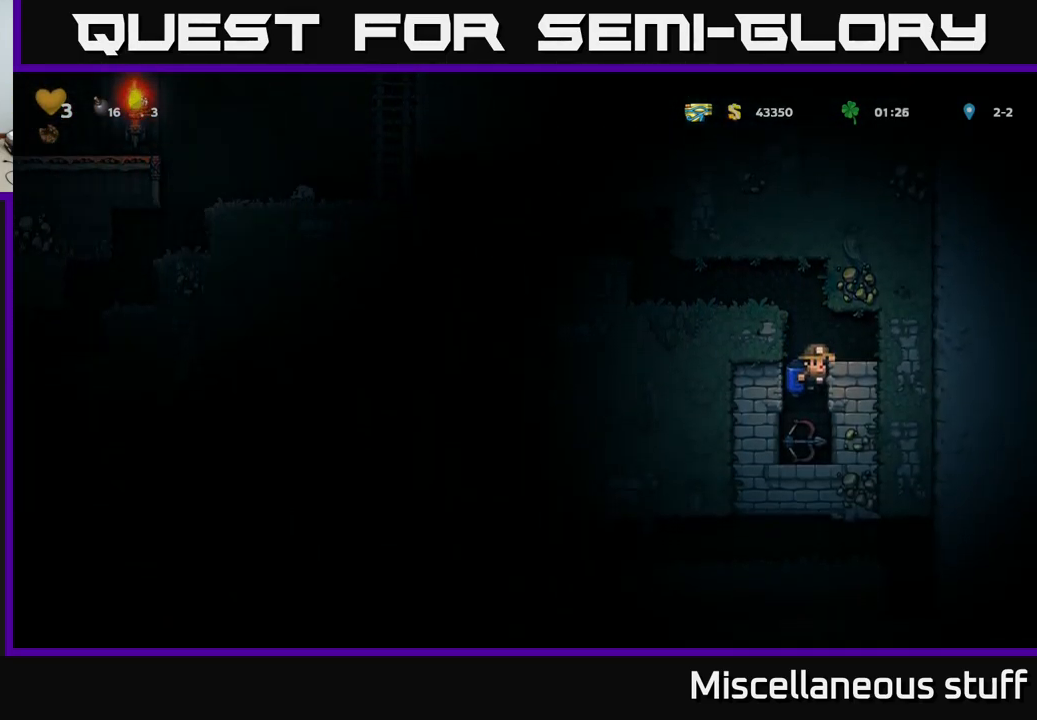
{"buttons": ["DPAD_DOWN"], "left_stick": "center", "events": [[117, "DPAD_DOWN", "down"], [333, "A", "down"], [450, "A", "up"]]}
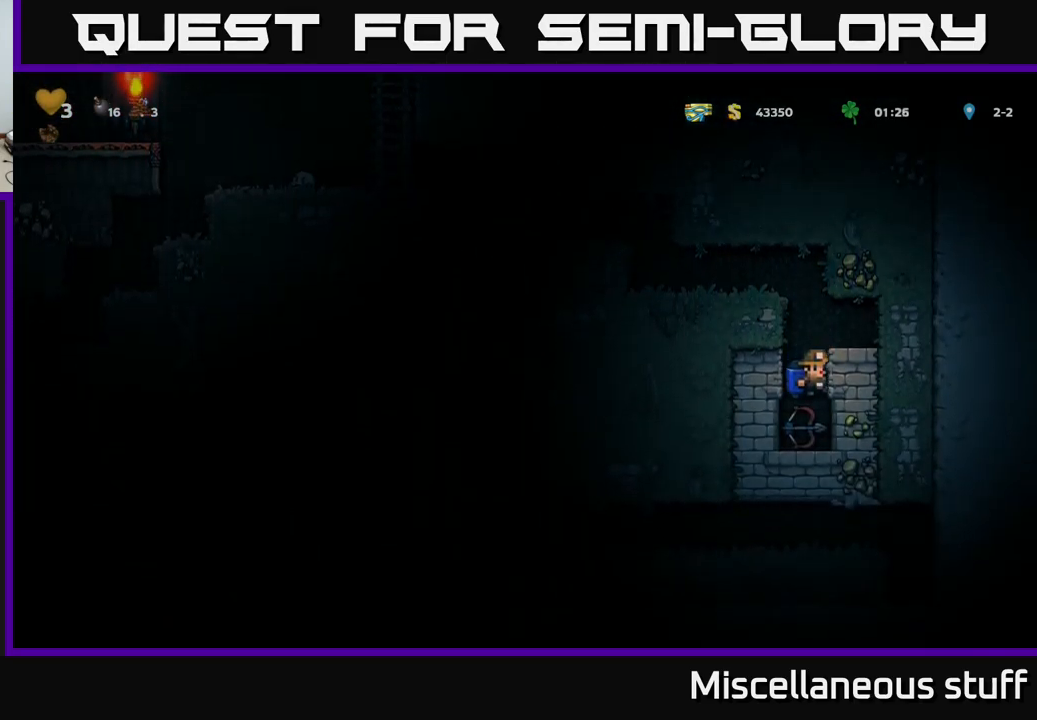
{"buttons": ["A"], "left_stick": "center", "events": [[233, "X", "down"], [350, "X", "up"], [383, "A", "down"], [417, "DPAD_DOWN", "up"]]}
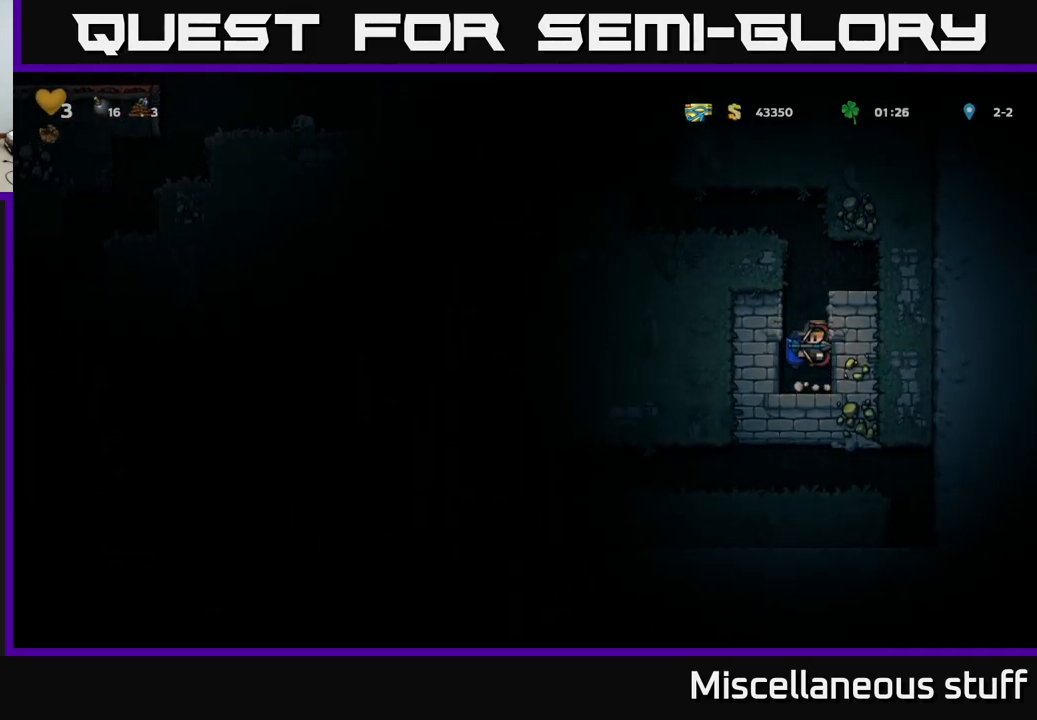
{"buttons": ["DPAD_LEFT"], "left_stick": "center", "events": [[33, "A", "up"], [83, "A", "down"], [450, "DPAD_LEFT", "down"], [500, "A", "up"]]}
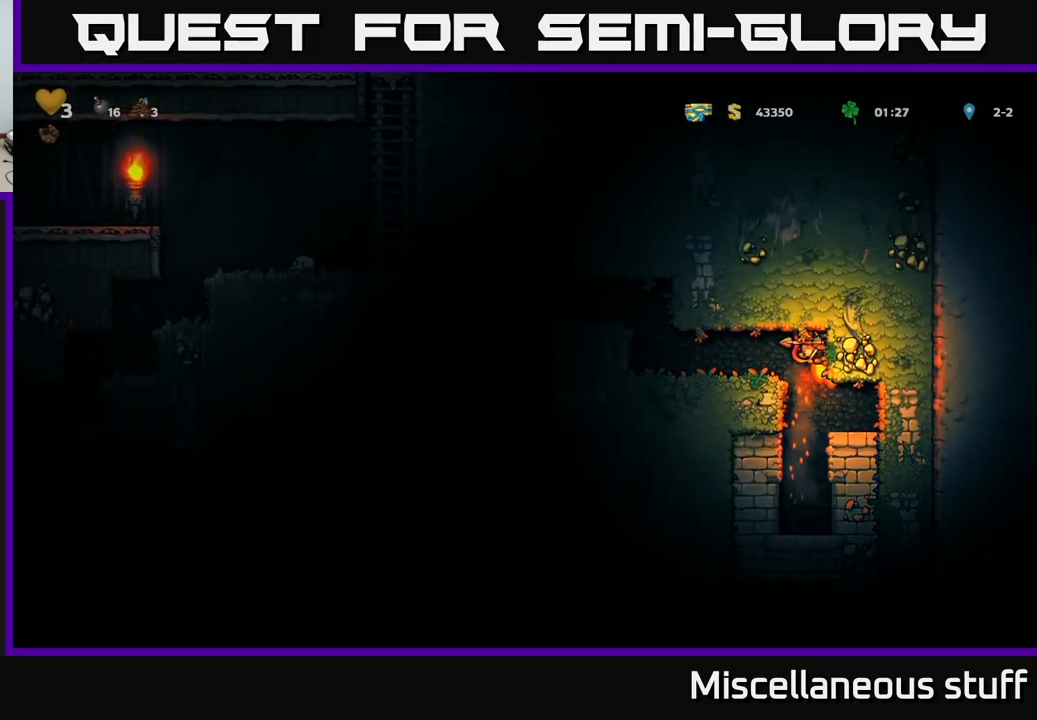
{"buttons": ["A", "DPAD_LEFT"], "left_stick": "center", "events": [[333, "A", "down"], [399, "A", "up"], [466, "A", "down"]]}
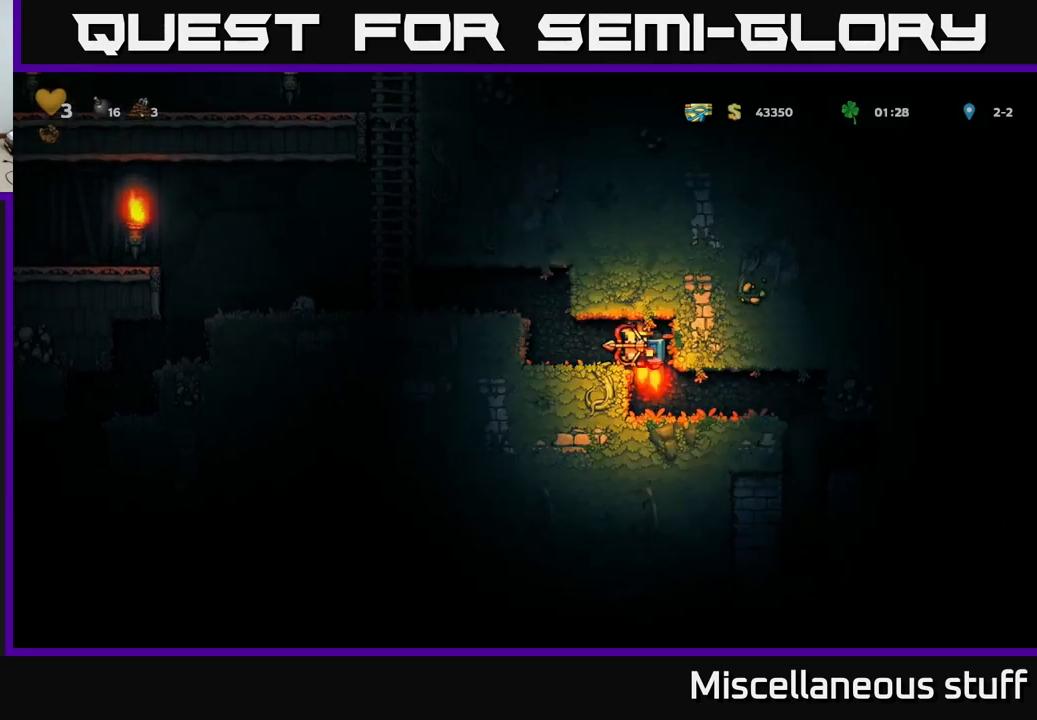
{"buttons": ["DPAD_LEFT"], "left_stick": "center", "events": [[67, "A", "up"], [283, "A", "down"], [467, "A", "up"]]}
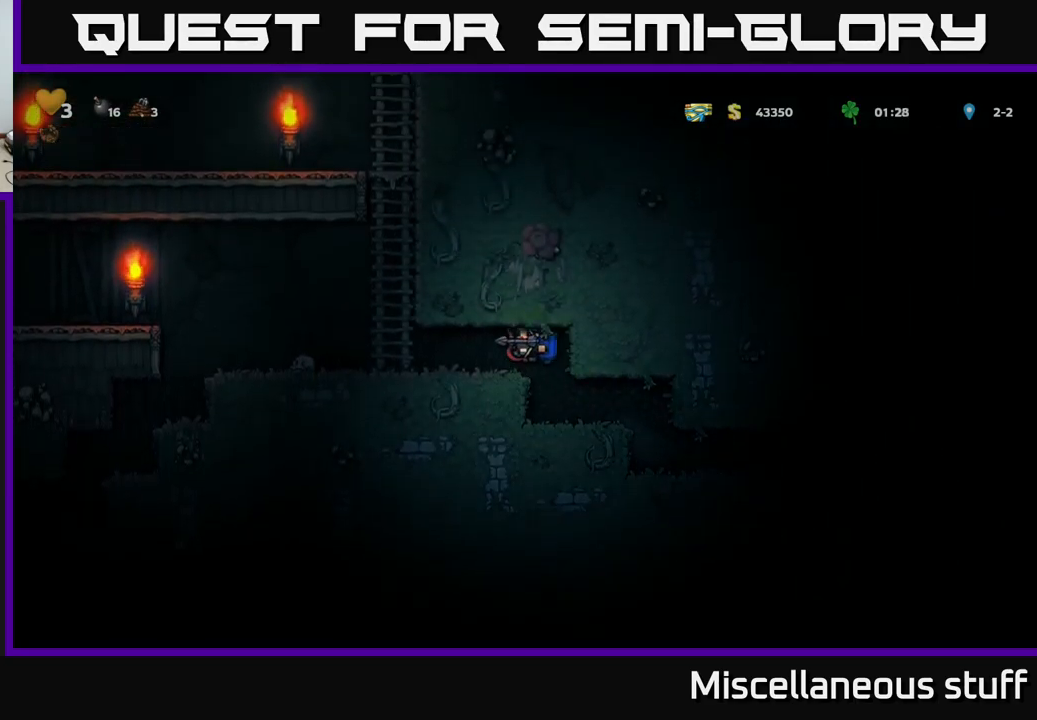
{"buttons": ["DPAD_UP", "DPAD_RIGHT"], "left_stick": "center", "events": [[250, "A", "down"], [317, "DPAD_LEFT", "up"], [383, "DPAD_RIGHT", "down"], [383, "DPAD_UP", "down"], [433, "A", "up"]]}
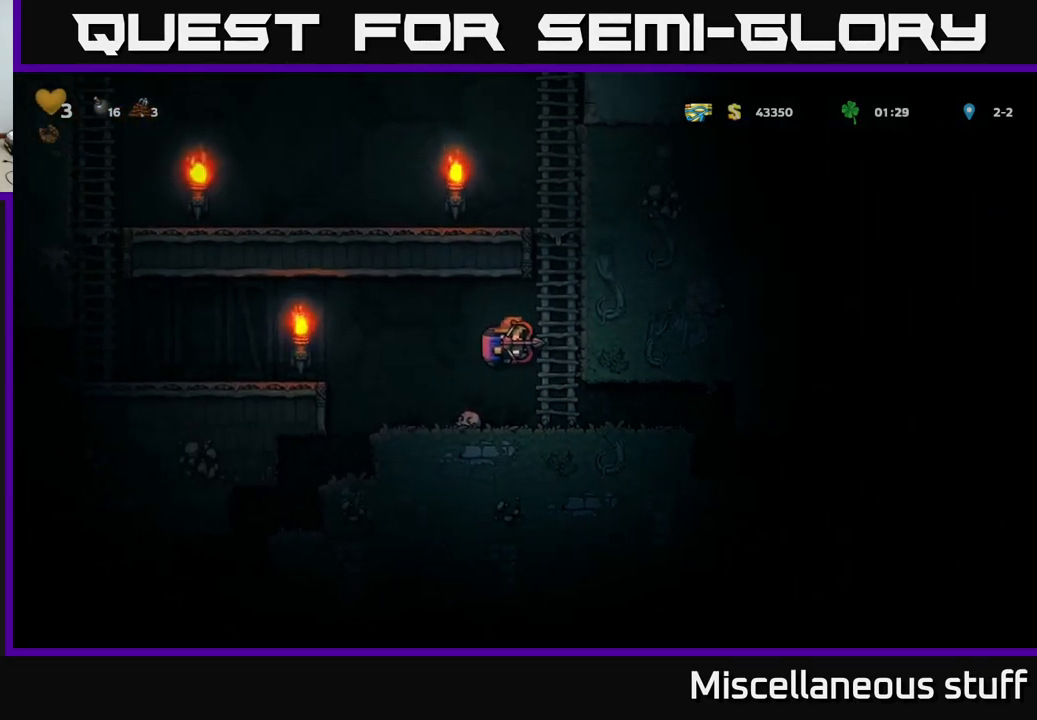
{"buttons": ["A", "DPAD_UP"], "left_stick": "center", "events": [[117, "DPAD_RIGHT", "up"], [483, "A", "down"]]}
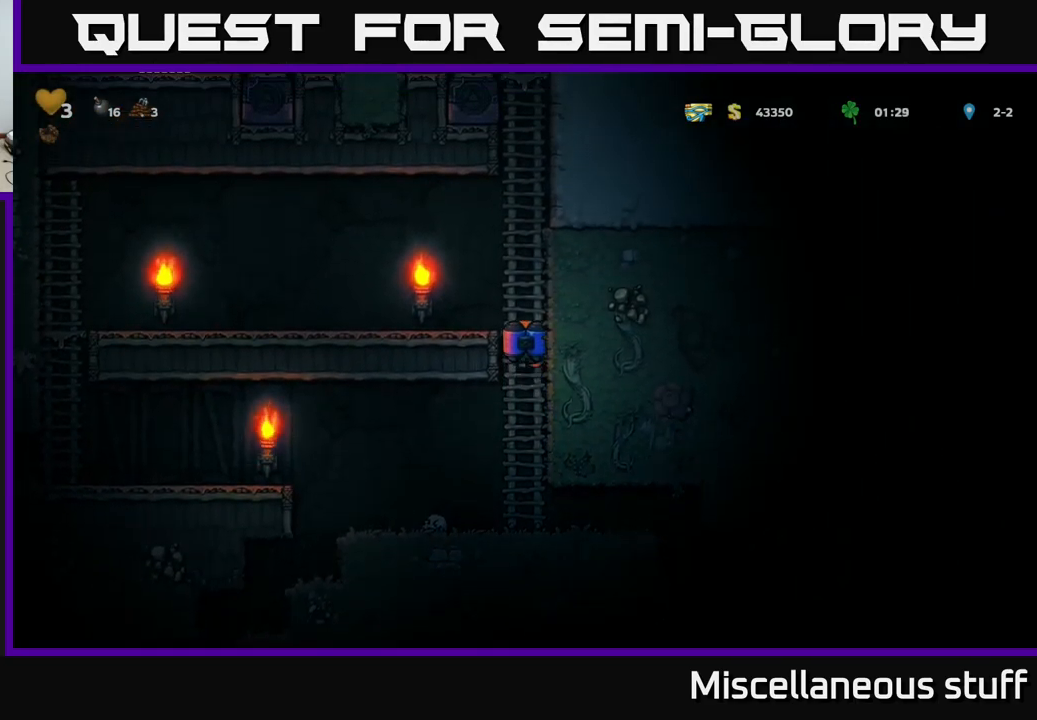
{"buttons": ["A", "DPAD_UP", "DPAD_RIGHT"], "left_stick": "center", "events": [[17, "DPAD_LEFT", "down"], [67, "DPAD_UP", "up"], [117, "A", "up"], [200, "A", "down"], [200, "DPAD_LEFT", "up"], [250, "DPAD_RIGHT", "down"], [333, "DPAD_UP", "down"], [367, "A", "up"], [433, "A", "down"]]}
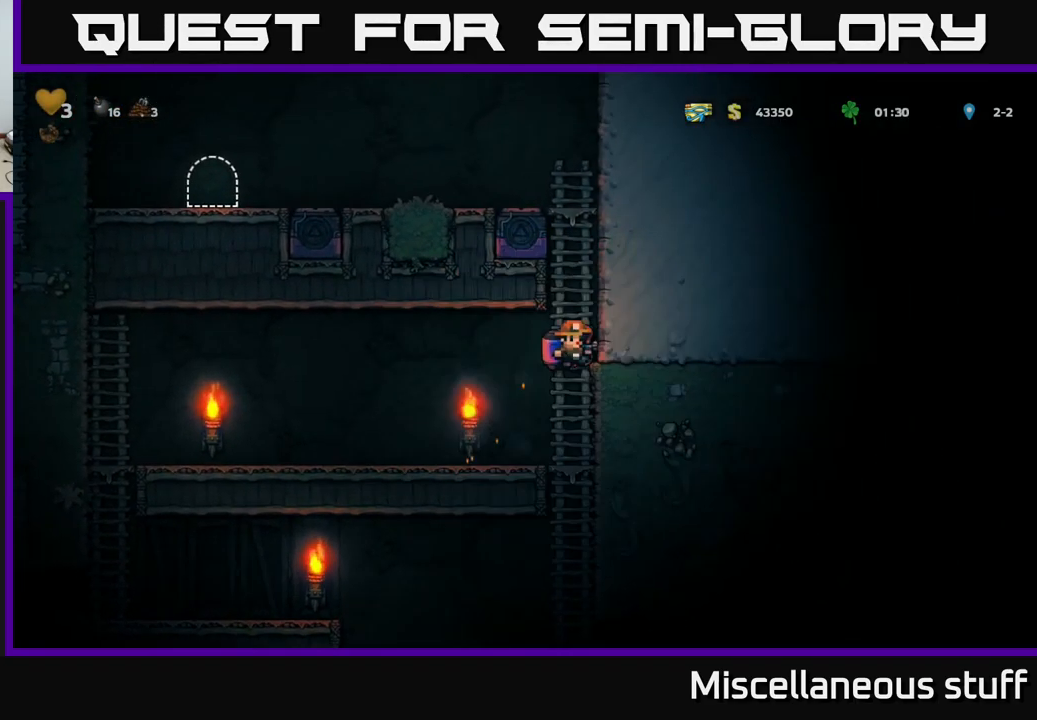
{"buttons": ["A", "DPAD_UP"], "left_stick": "center", "events": [[83, "A", "up"], [100, "DPAD_RIGHT", "up"], [433, "A", "down"]]}
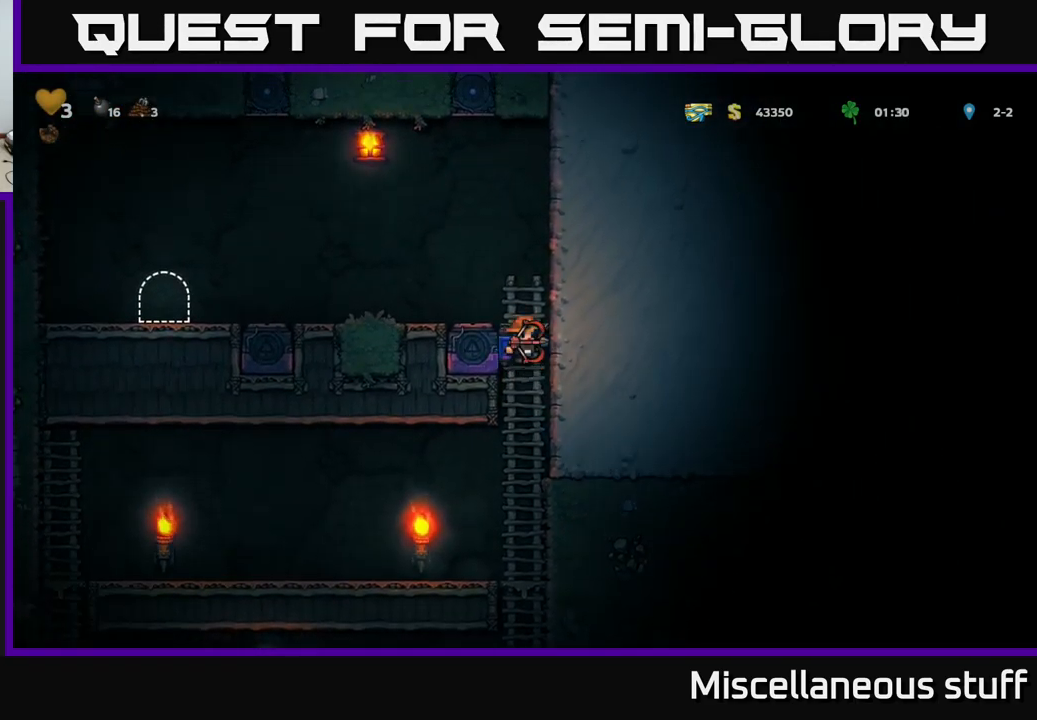
{"buttons": ["DPAD_LEFT"], "left_stick": "center", "events": [[50, "DPAD_LEFT", "down"], [100, "DPAD_UP", "up"], [167, "A", "up"]]}
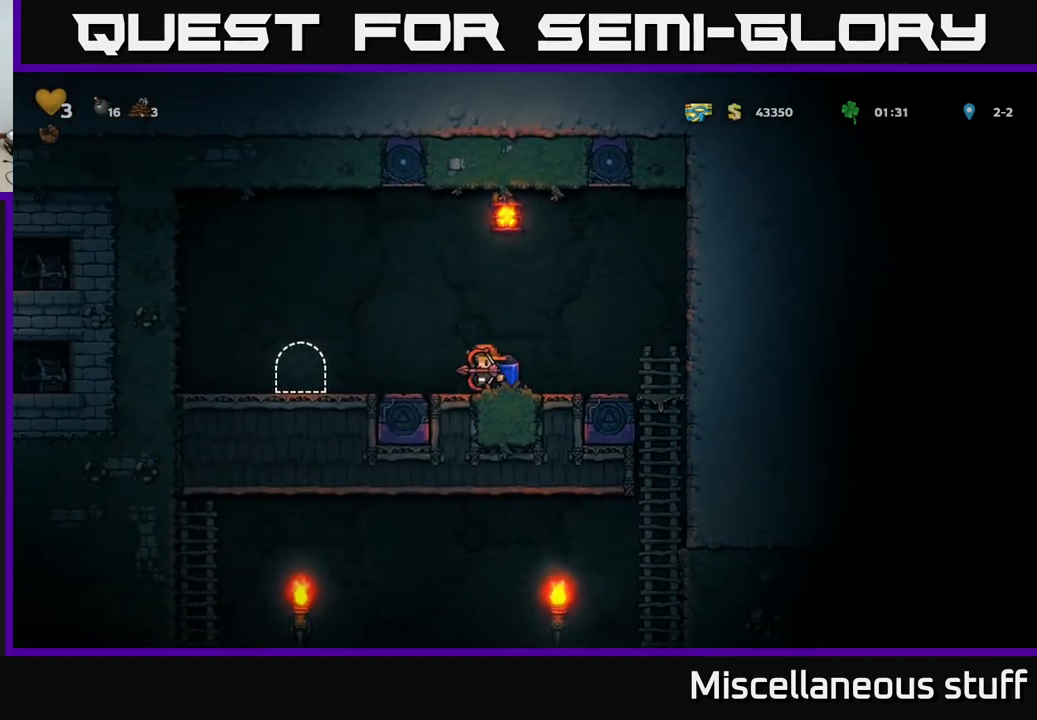
{"buttons": [], "left_stick": "center", "events": [[17, "A", "down"], [67, "A", "up"], [333, "DPAD_LEFT", "up"], [450, "L2", "down"], [500, "L2", "up"]]}
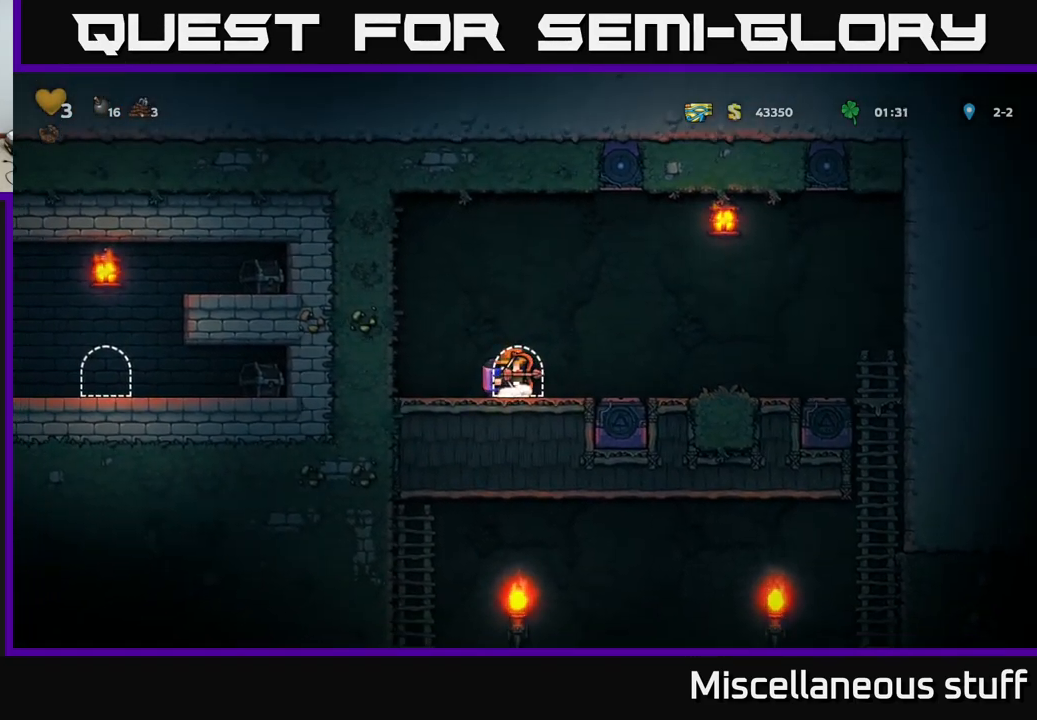
{"buttons": [], "left_stick": "center", "events": [[100, "L2", "down"], [183, "L2", "up"], [317, "L2", "down"], [383, "L2", "up"]]}
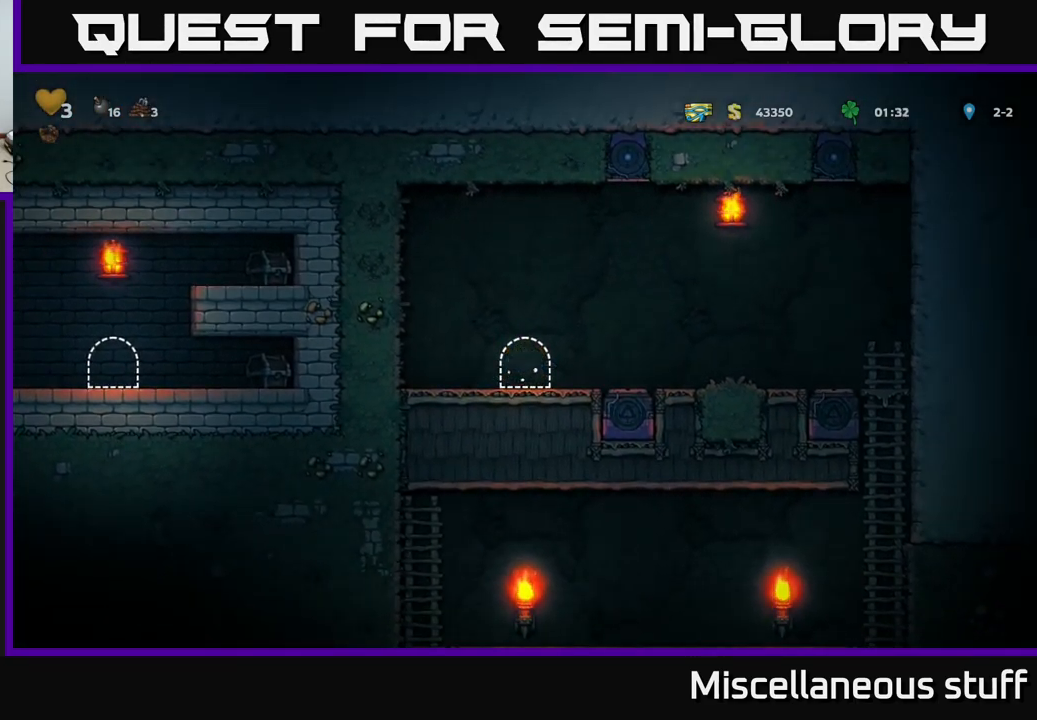
{"buttons": [], "left_stick": "center", "events": []}
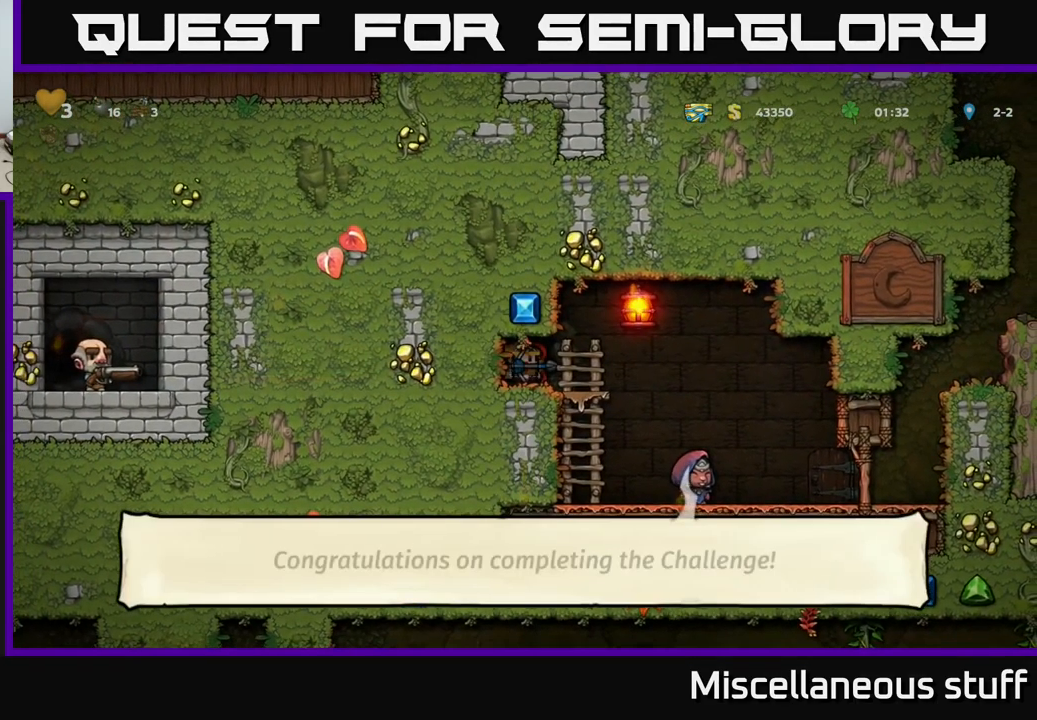
{"buttons": ["DPAD_RIGHT"], "left_stick": "center", "events": [[200, "DPAD_RIGHT", "down"]]}
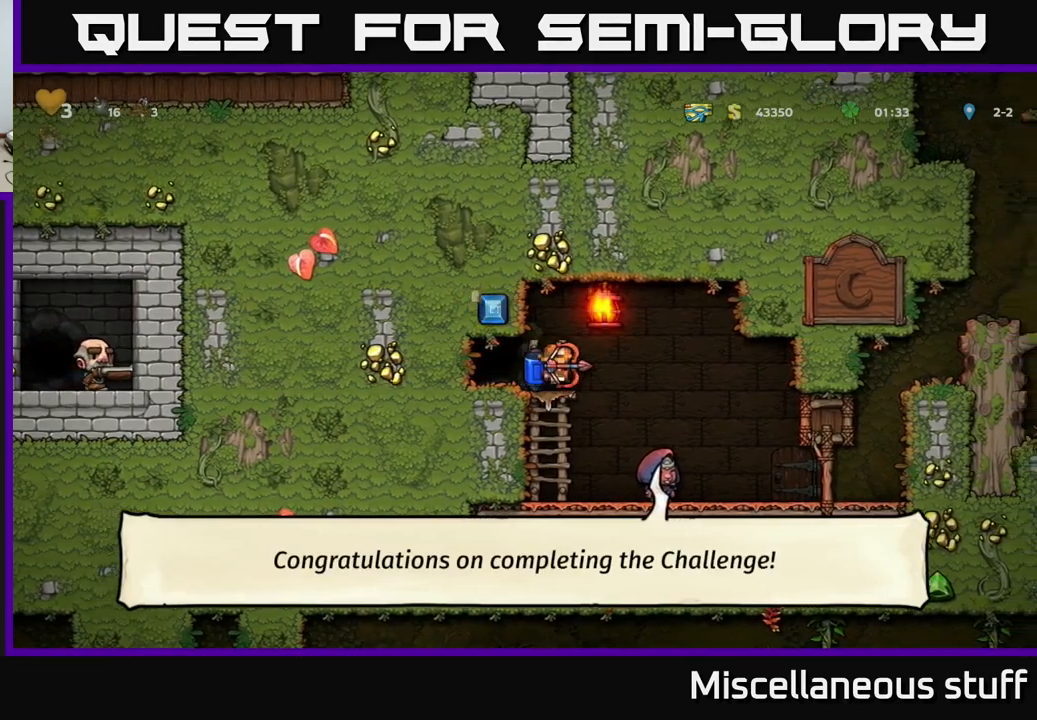
{"buttons": ["DPAD_RIGHT"], "left_stick": "center", "events": []}
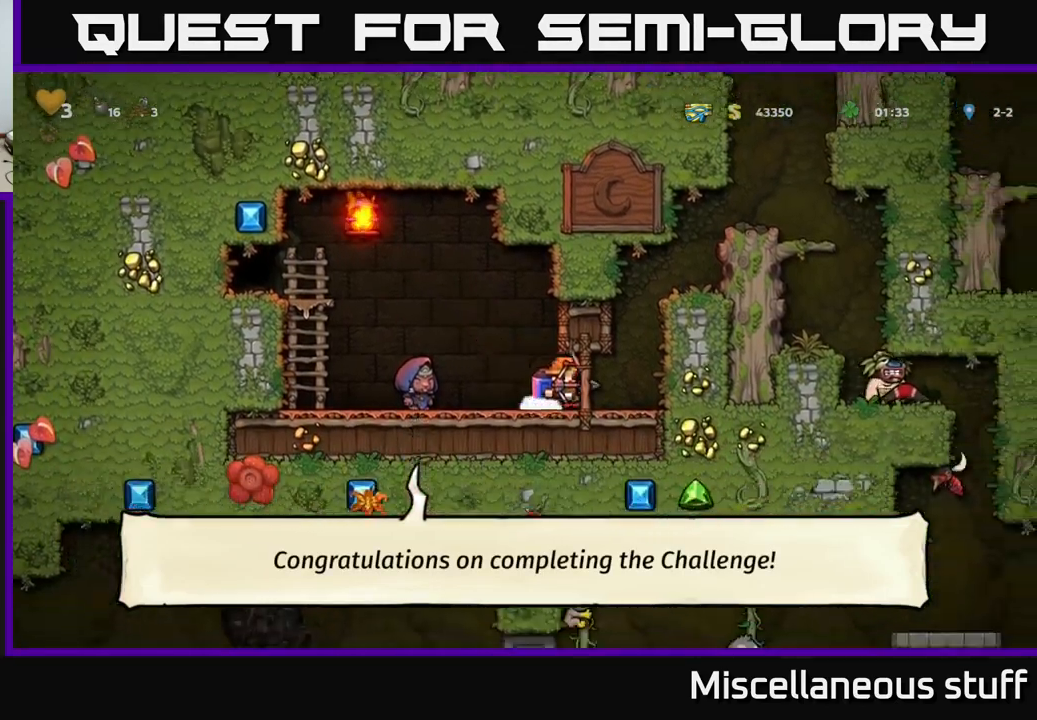
{"buttons": ["A", "DPAD_RIGHT"], "left_stick": "center", "events": [[117, "A", "down"], [200, "A", "up"], [250, "DPAD_RIGHT", "up"], [267, "A", "down"], [434, "DPAD_RIGHT", "down"]]}
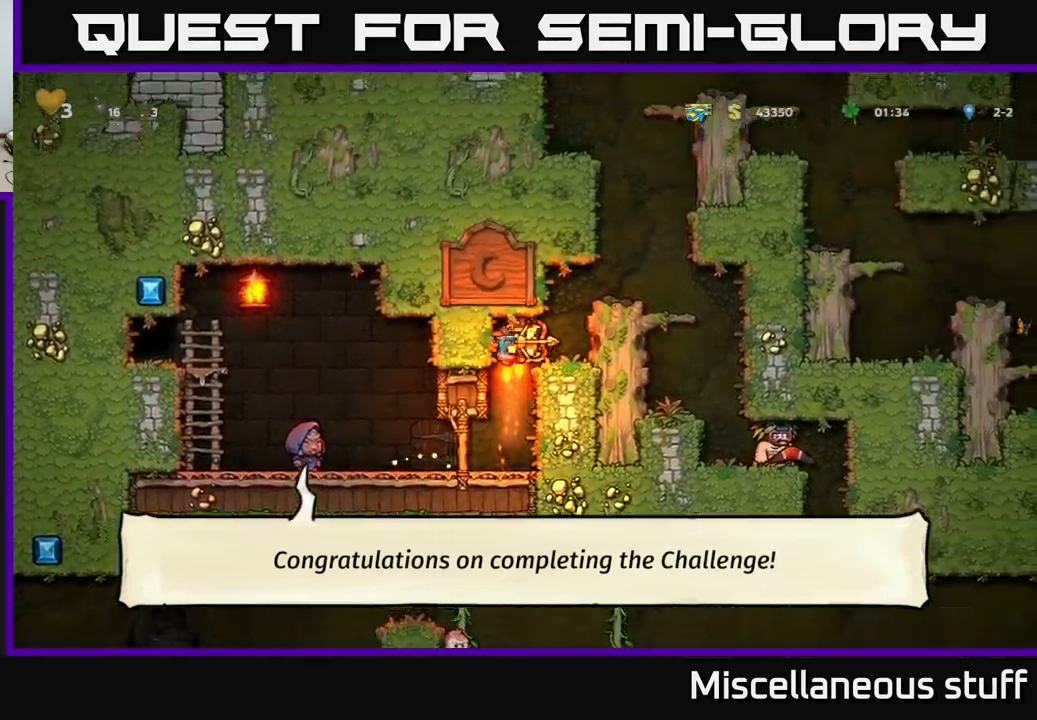
{"buttons": [], "left_stick": "center", "events": [[267, "A", "up"], [384, "DPAD_RIGHT", "up"]]}
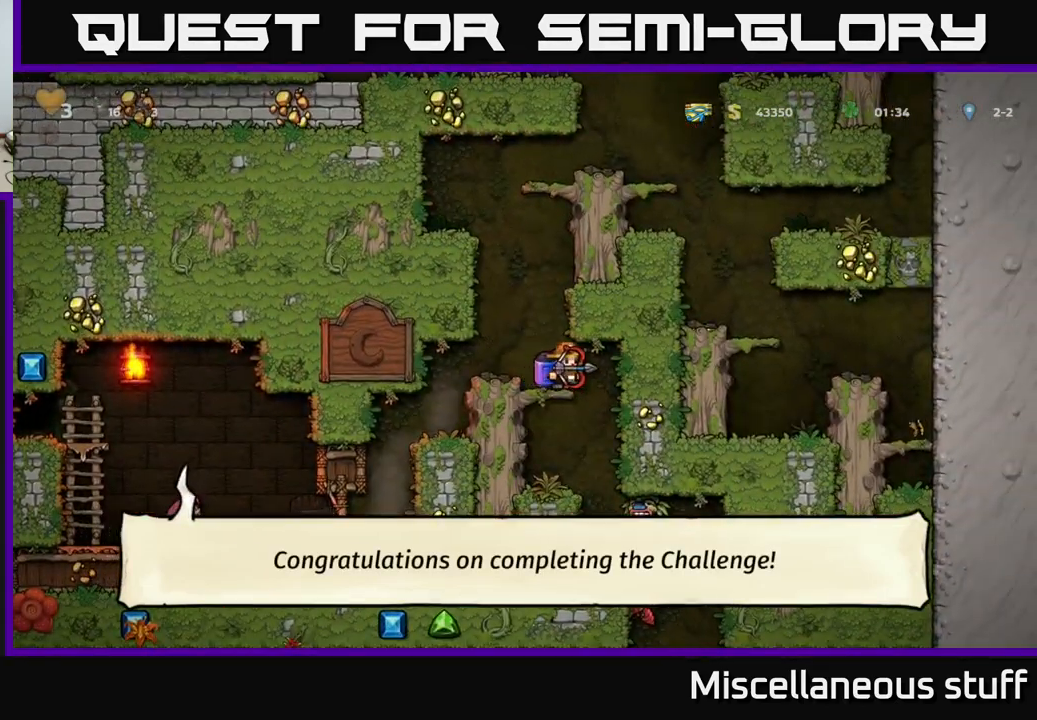
{"buttons": [], "left_stick": "center", "events": [[184, "DPAD_DOWN", "down"], [250, "A", "down"], [367, "A", "up"], [367, "DPAD_DOWN", "up"], [400, "DPAD_LEFT", "down"], [467, "DPAD_LEFT", "up"]]}
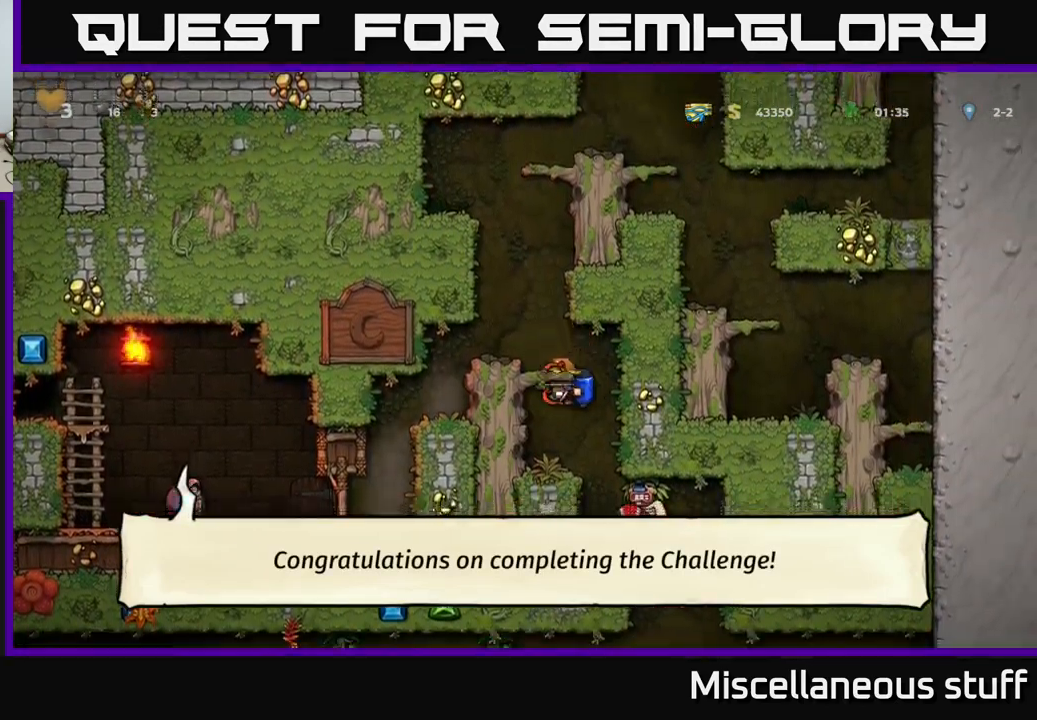
{"buttons": [], "left_stick": "center", "events": []}
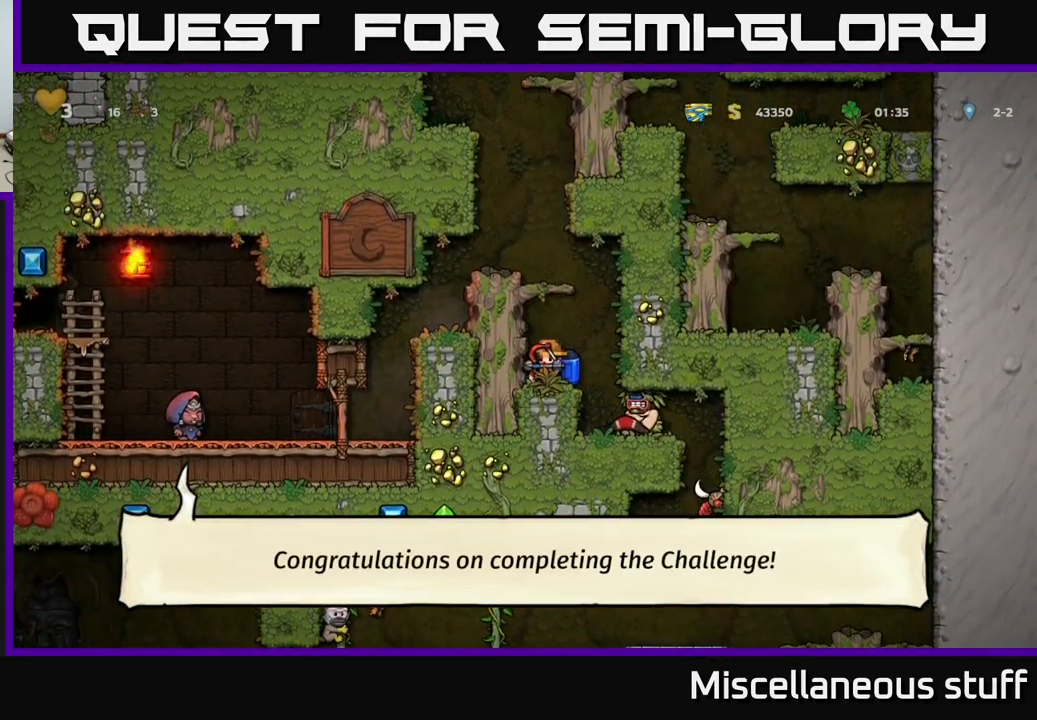
{"buttons": [], "left_stick": "center", "events": [[234, "DPAD_RIGHT", "down"], [417, "DPAD_RIGHT", "up"]]}